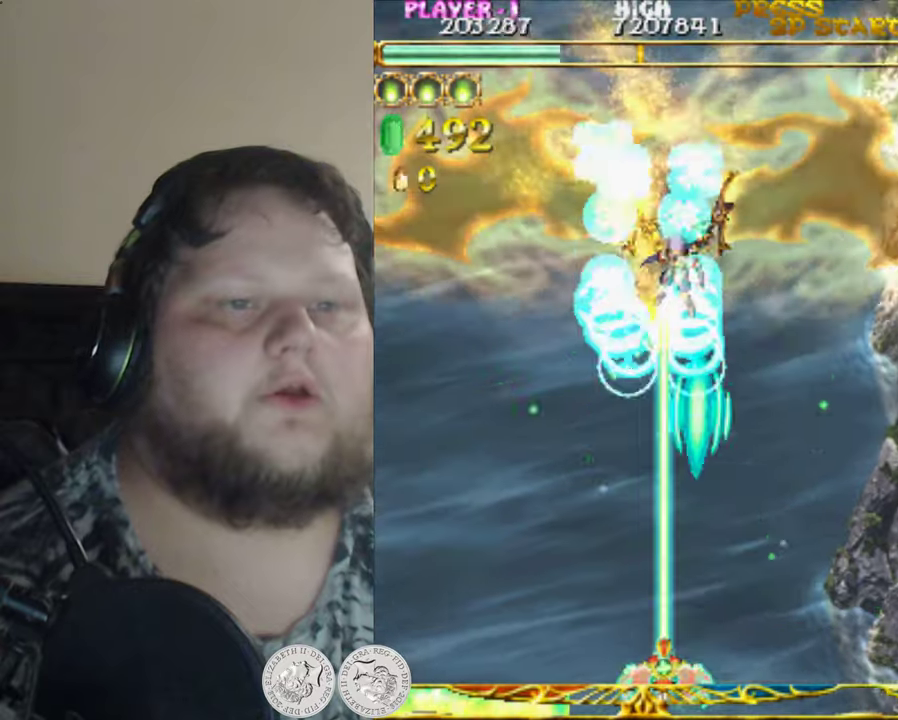
Gameplay with a controller (Xbox layout); each line is a JSON object with the inputs held at the frame after it. "events" lists button and stick changes between this image and that frame as [ms after this image, input, new state], when the widget could be followed in between. Not read: right_stick.
{"buttons": ["X"], "left_stick": "center", "events": []}
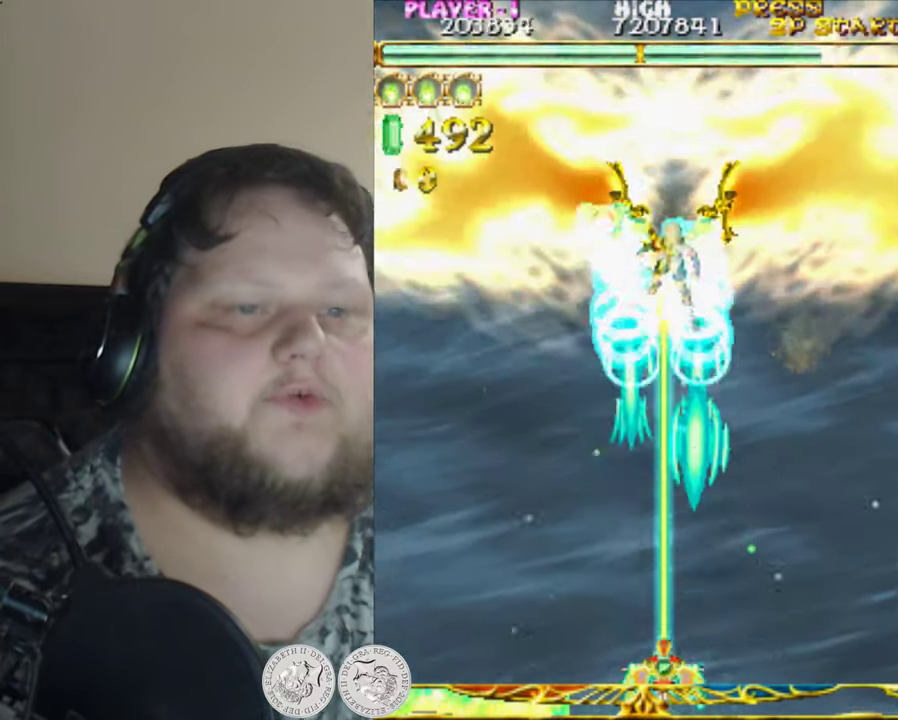
{"buttons": ["X", "DPAD_UP"], "left_stick": "center", "events": [[484, "DPAD_UP", "down"]]}
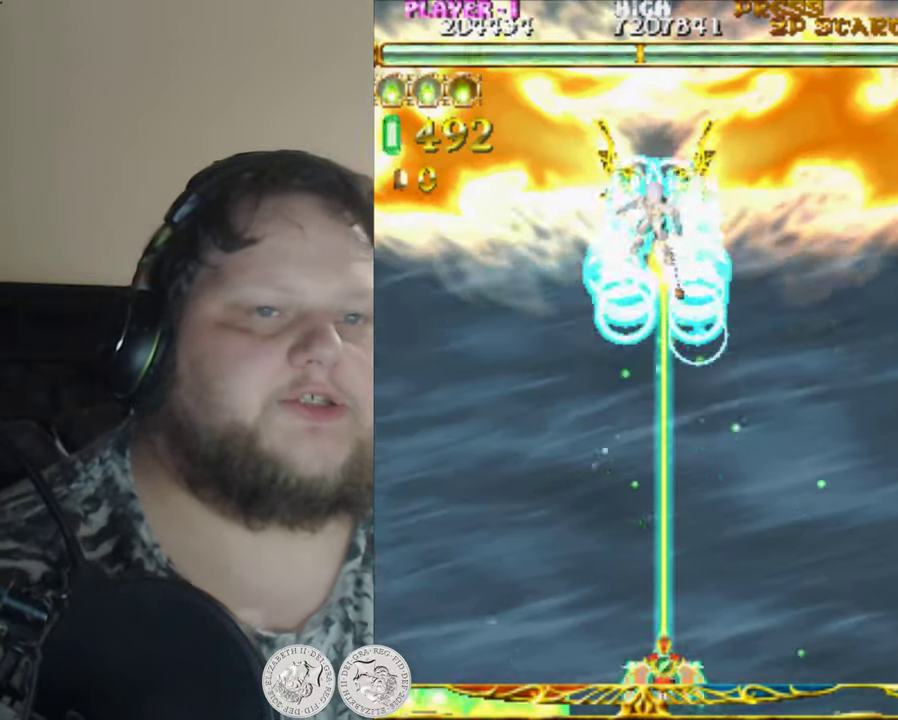
{"buttons": ["X", "DPAD_UP", "DPAD_LEFT"], "left_stick": "center", "events": [[417, "DPAD_LEFT", "down"]]}
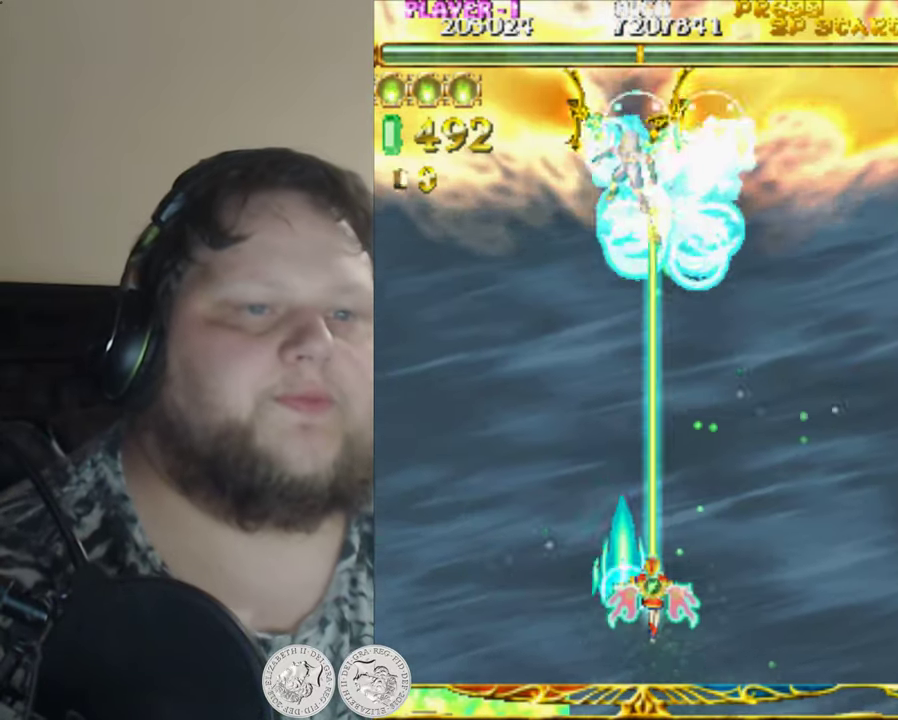
{"buttons": ["X"], "left_stick": "center", "events": [[17, "DPAD_LEFT", "up"], [100, "DPAD_UP", "up"]]}
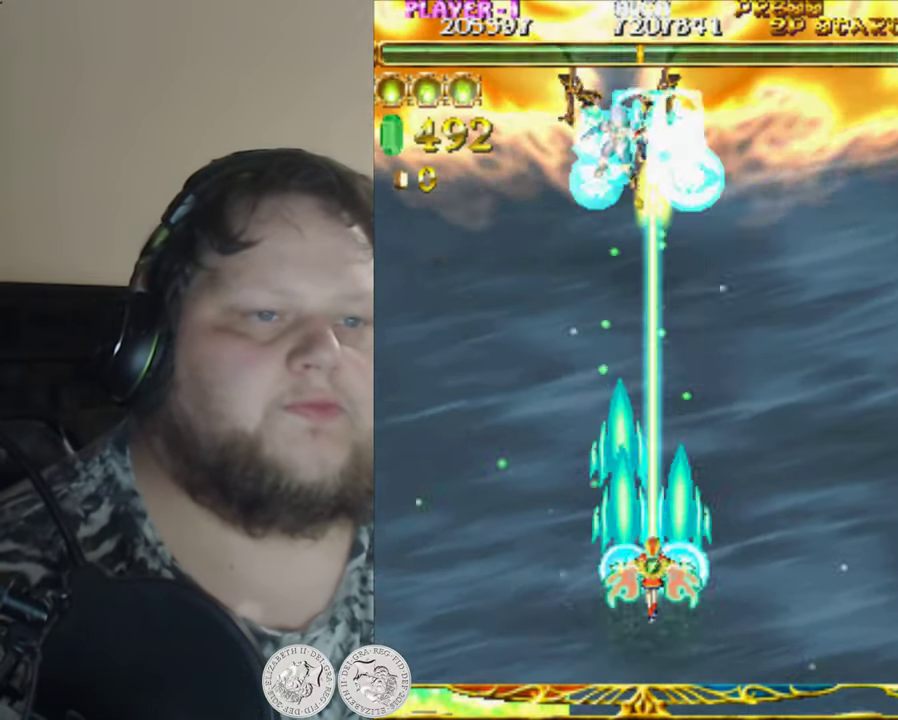
{"buttons": ["X"], "left_stick": "center", "events": []}
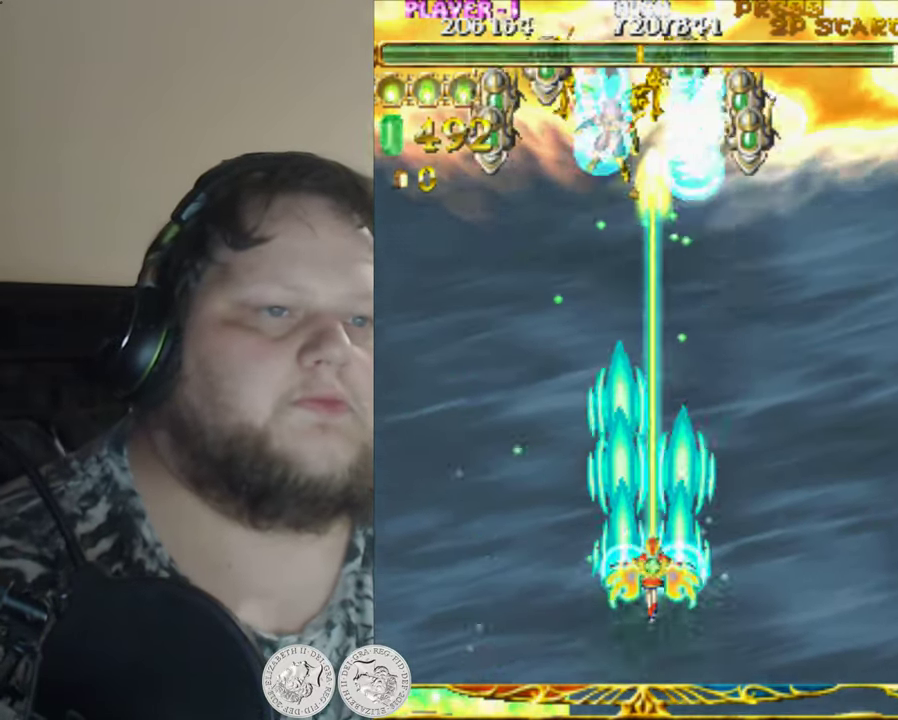
{"buttons": ["X", "DPAD_LEFT"], "left_stick": "center", "events": [[317, "DPAD_LEFT", "down"]]}
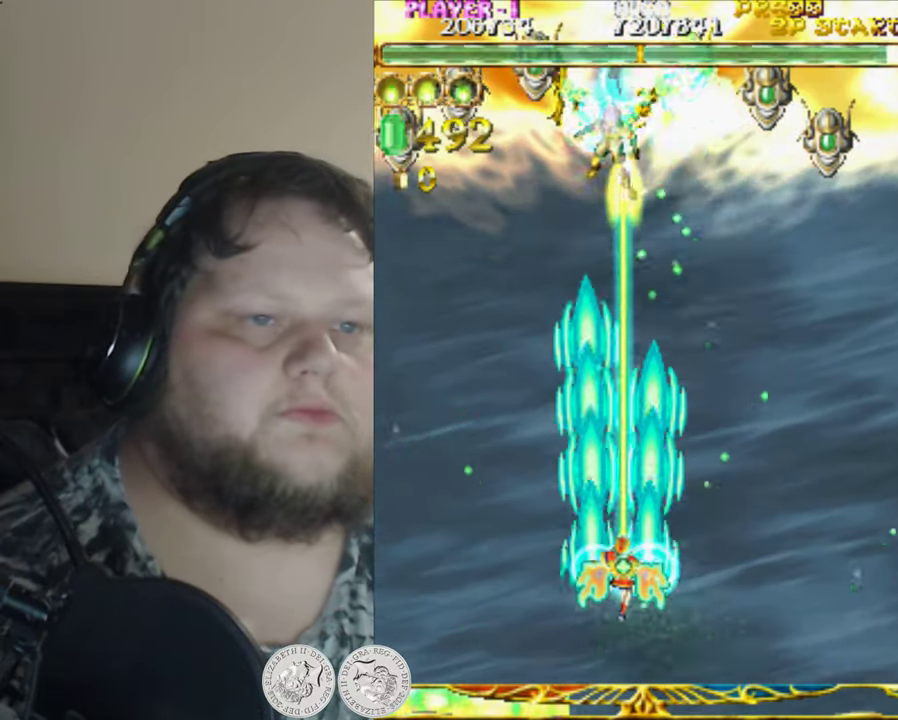
{"buttons": ["X"], "left_stick": "center", "events": [[17, "DPAD_LEFT", "up"], [417, "DPAD_RIGHT", "down"], [450, "DPAD_RIGHT", "up"]]}
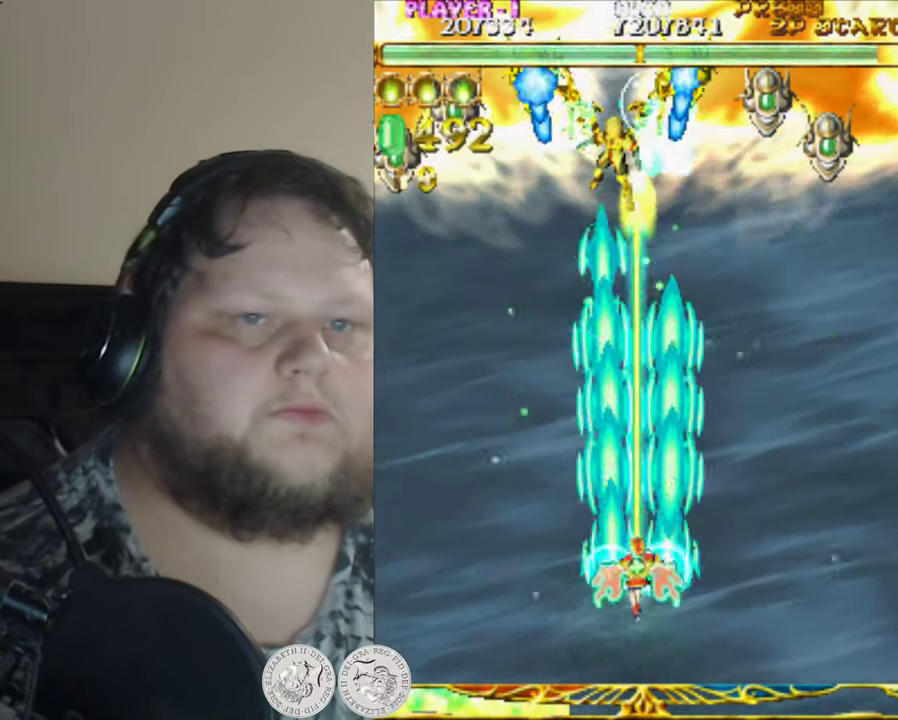
{"buttons": ["X", "DPAD_DOWN"], "left_stick": "center", "events": [[417, "DPAD_DOWN", "down"]]}
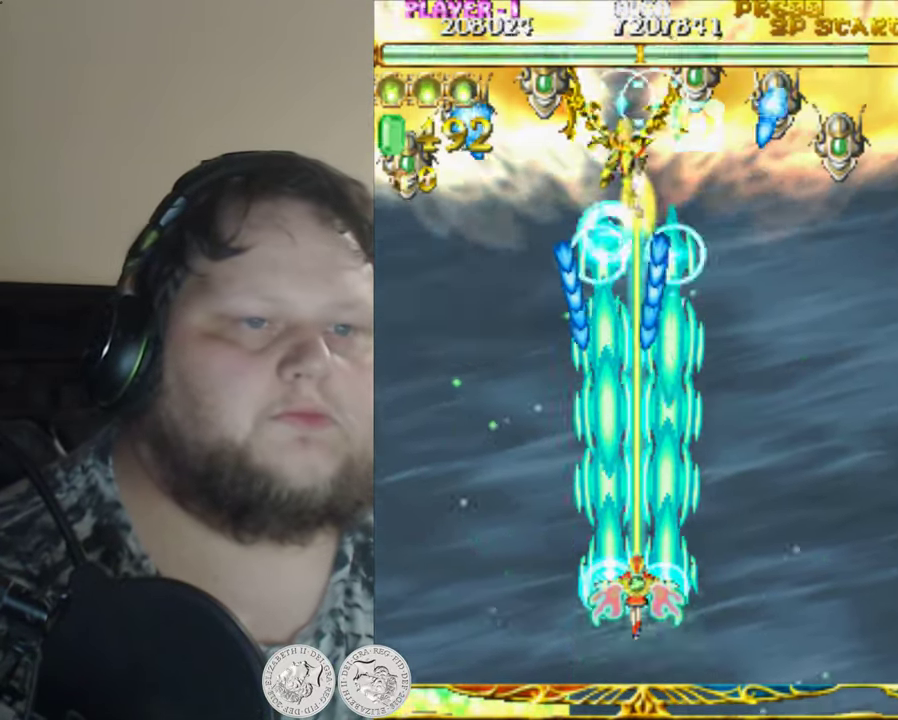
{"buttons": ["X"], "left_stick": "center", "events": [[117, "DPAD_RIGHT", "down"], [217, "DPAD_DOWN", "up"], [217, "DPAD_RIGHT", "up"]]}
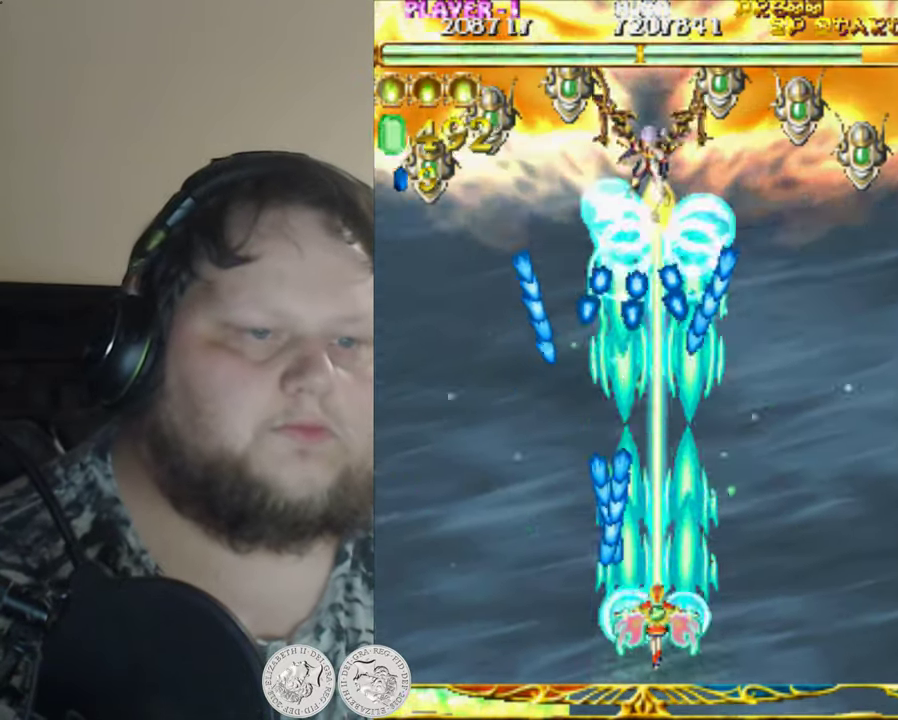
{"buttons": ["X"], "left_stick": "center", "events": [[150, "DPAD_RIGHT", "down"], [184, "DPAD_DOWN", "down"], [384, "DPAD_RIGHT", "up"], [400, "DPAD_DOWN", "up"]]}
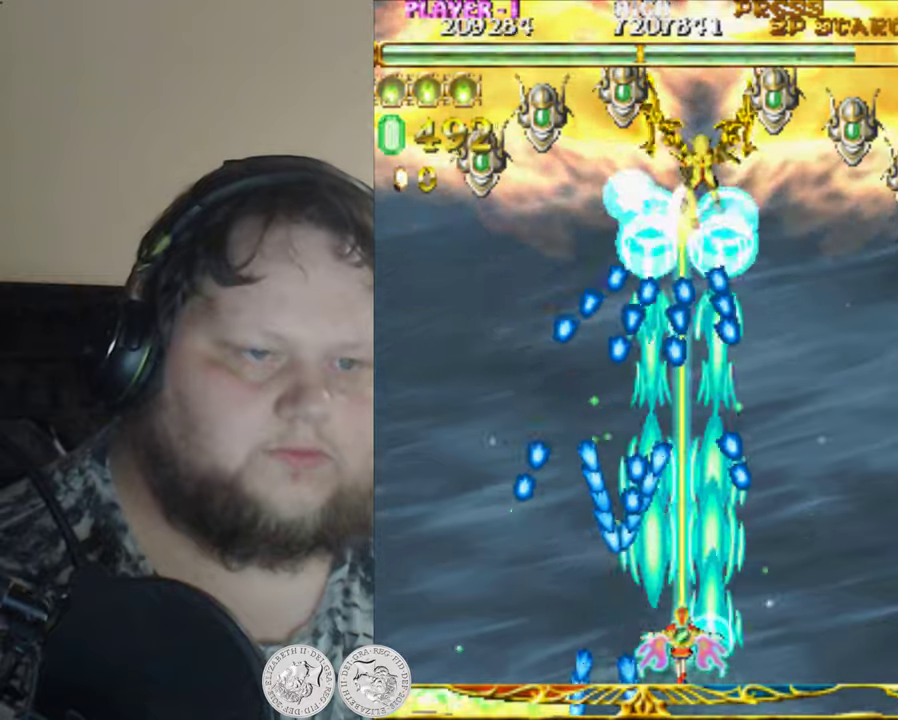
{"buttons": ["X", "DPAD_RIGHT"], "left_stick": "center", "events": [[83, "DPAD_RIGHT", "down"], [283, "DPAD_RIGHT", "up"], [450, "DPAD_RIGHT", "down"]]}
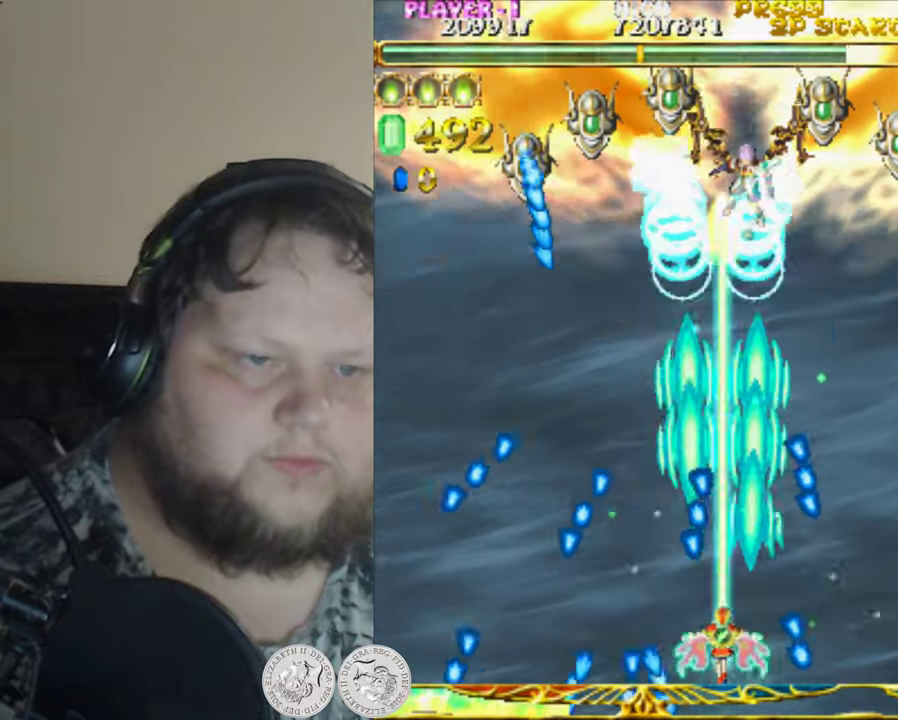
{"buttons": ["X", "DPAD_UP", "DPAD_RIGHT"], "left_stick": "center", "events": [[183, "DPAD_RIGHT", "up"], [433, "DPAD_RIGHT", "down"], [500, "DPAD_UP", "down"]]}
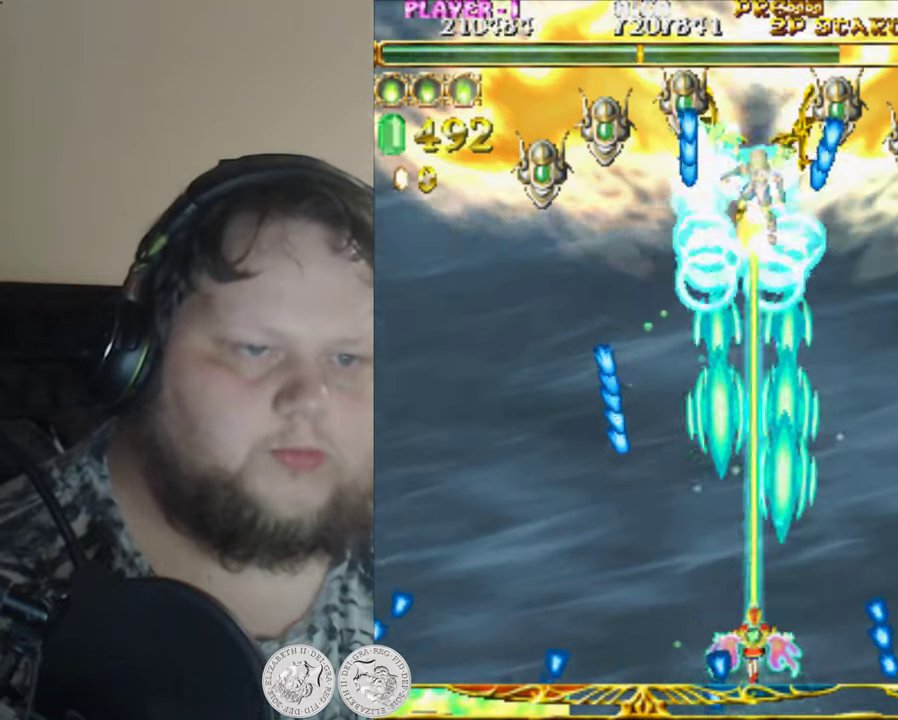
{"buttons": ["X", "DPAD_LEFT"], "left_stick": "center", "events": [[83, "DPAD_RIGHT", "up"], [416, "DPAD_LEFT", "down"], [433, "DPAD_UP", "up"]]}
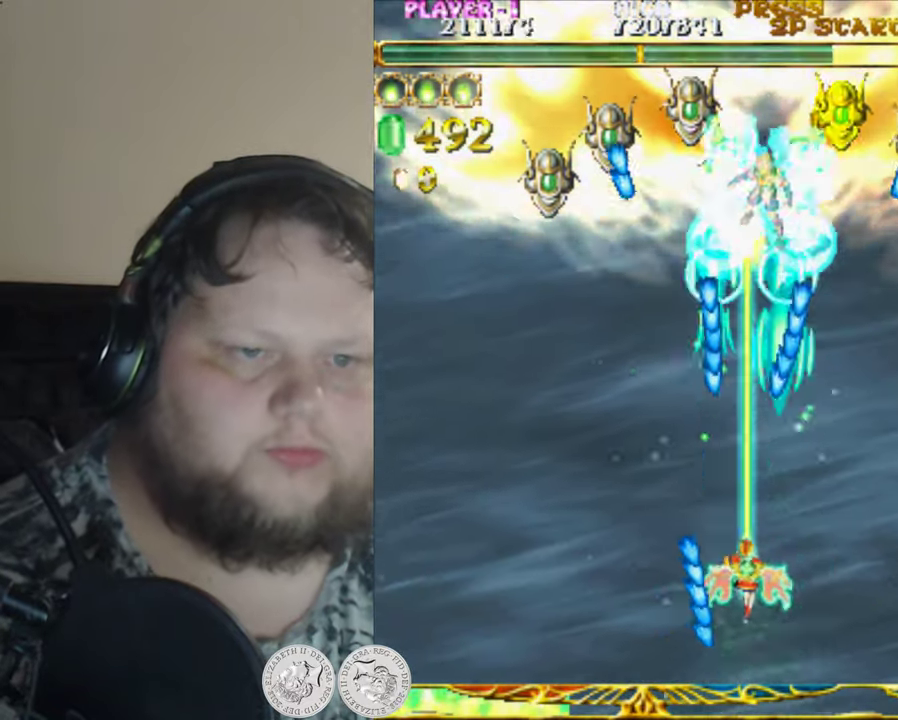
{"buttons": ["X"], "left_stick": "center", "events": [[400, "DPAD_LEFT", "up"]]}
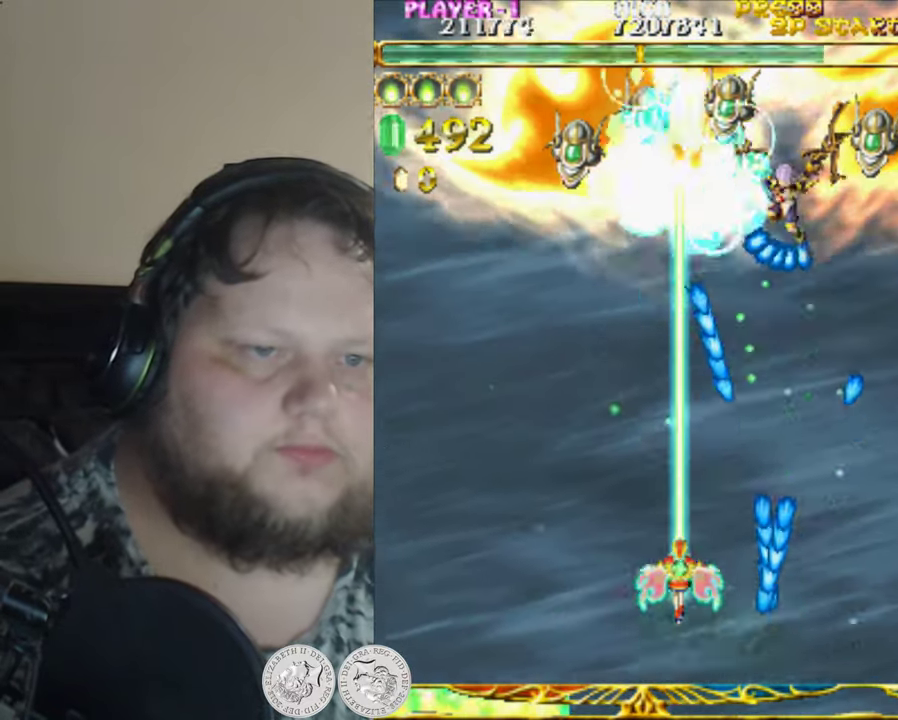
{"buttons": ["X"], "left_stick": "center", "events": [[283, "DPAD_RIGHT", "down"], [350, "DPAD_RIGHT", "up"]]}
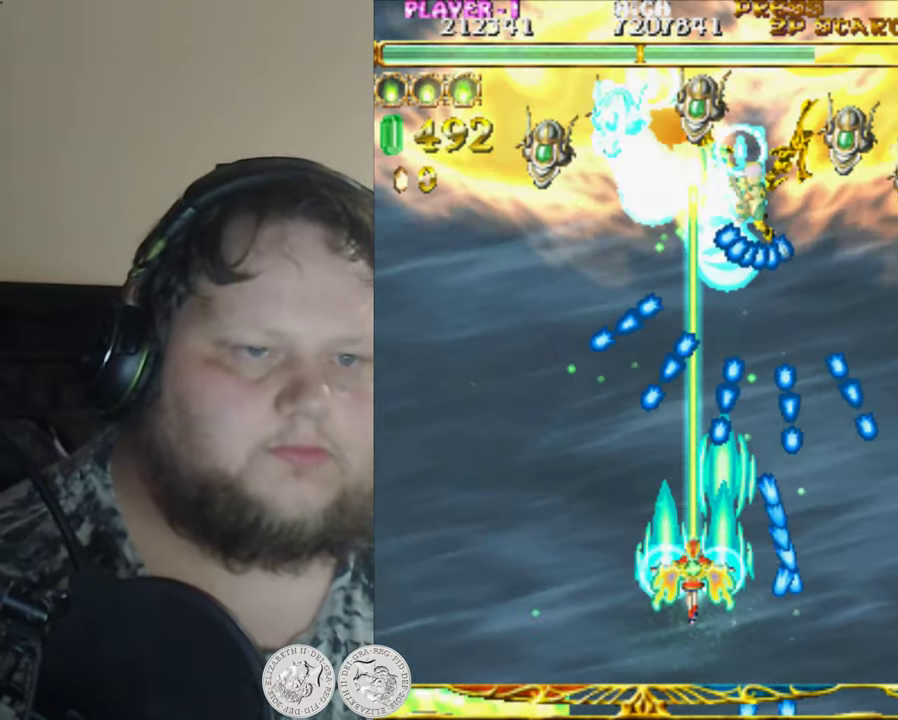
{"buttons": ["X", "DPAD_UP", "DPAD_LEFT"], "left_stick": "center", "events": [[16, "DPAD_DOWN", "down"], [16, "DPAD_LEFT", "down"], [200, "DPAD_DOWN", "up"], [350, "DPAD_UP", "down"]]}
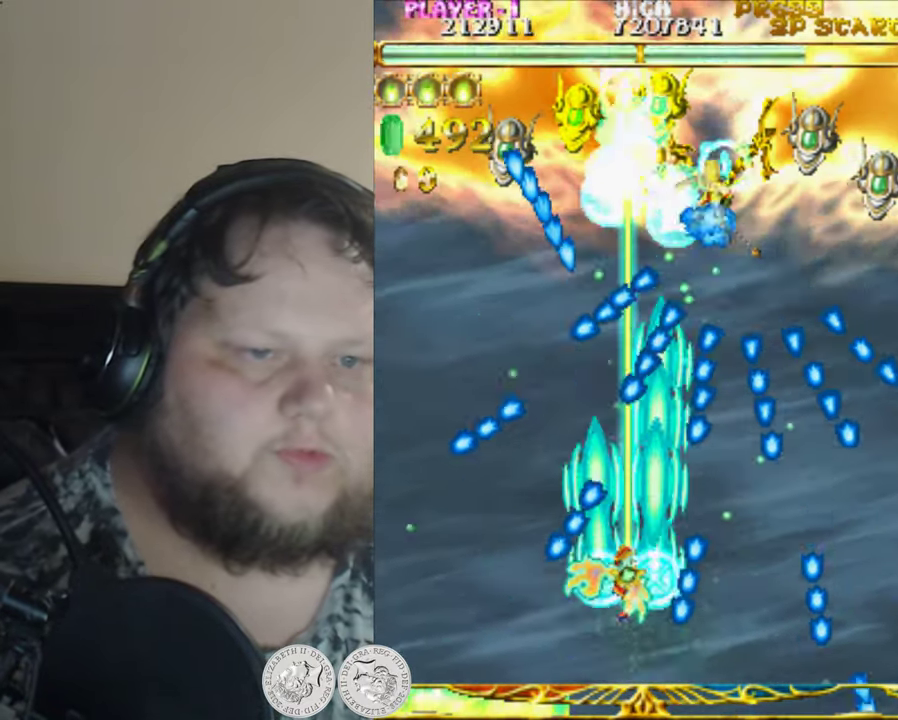
{"buttons": ["X", "DPAD_LEFT"], "left_stick": "center", "events": [[66, "DPAD_LEFT", "up"], [66, "DPAD_UP", "up"], [266, "DPAD_LEFT", "down"]]}
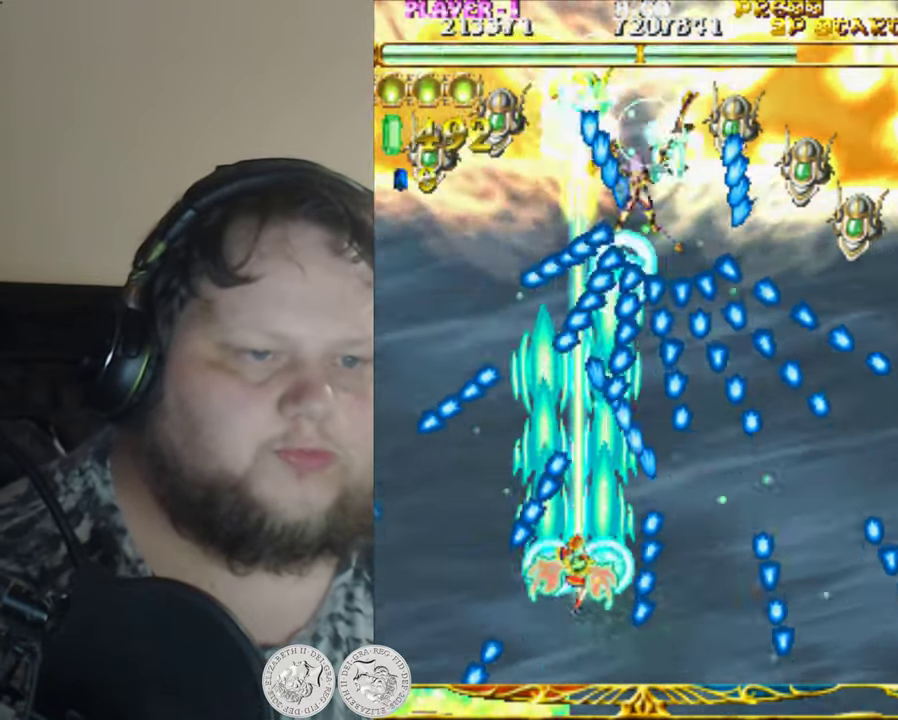
{"buttons": ["X"], "left_stick": "center", "events": [[116, "DPAD_DOWN", "down"], [216, "DPAD_LEFT", "up"], [250, "DPAD_DOWN", "up"]]}
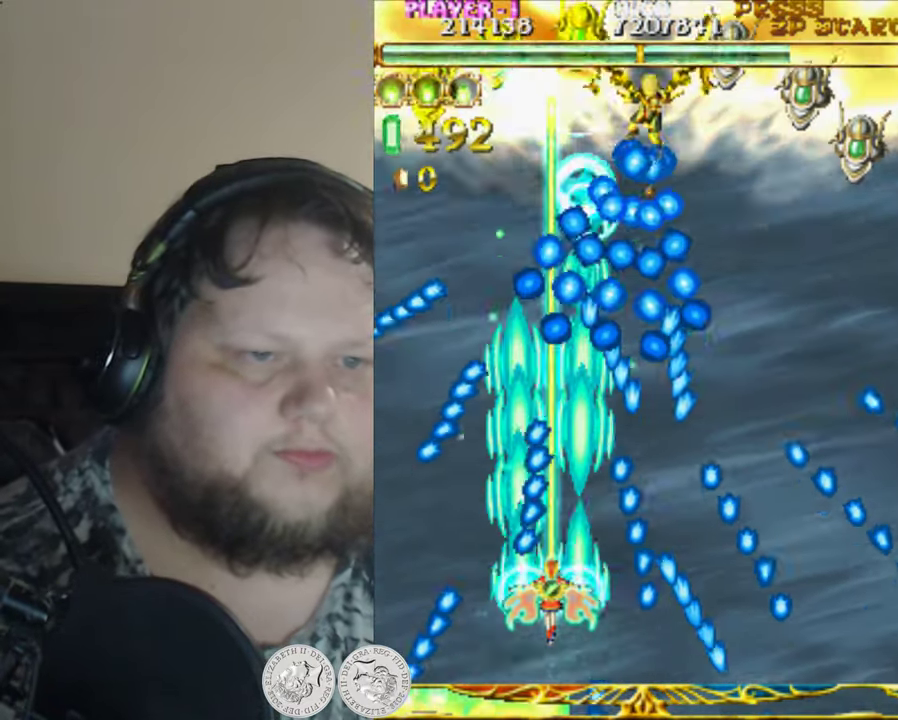
{"buttons": ["X", "DPAD_LEFT"], "left_stick": "center", "events": [[133, "DPAD_UP", "down"], [183, "DPAD_LEFT", "down"], [250, "DPAD_LEFT", "up"], [250, "DPAD_UP", "up"], [266, "DPAD_LEFT", "down"], [266, "DPAD_UP", "down"], [333, "DPAD_UP", "up"], [350, "DPAD_LEFT", "up"], [416, "DPAD_LEFT", "down"]]}
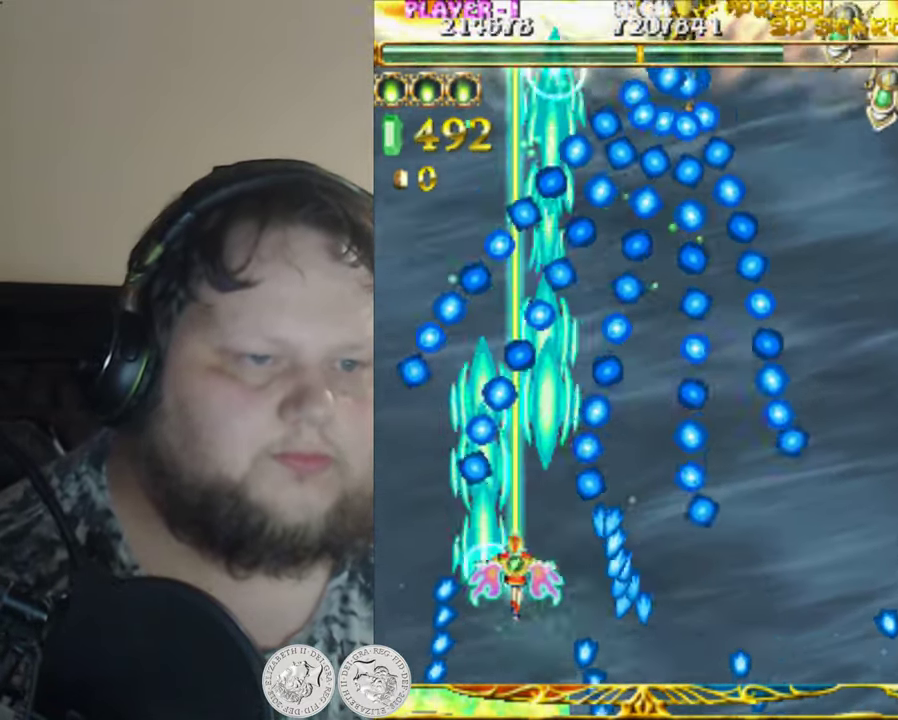
{"buttons": ["X", "DPAD_UP"], "left_stick": "center", "events": [[100, "DPAD_LEFT", "up"], [333, "DPAD_UP", "down"]]}
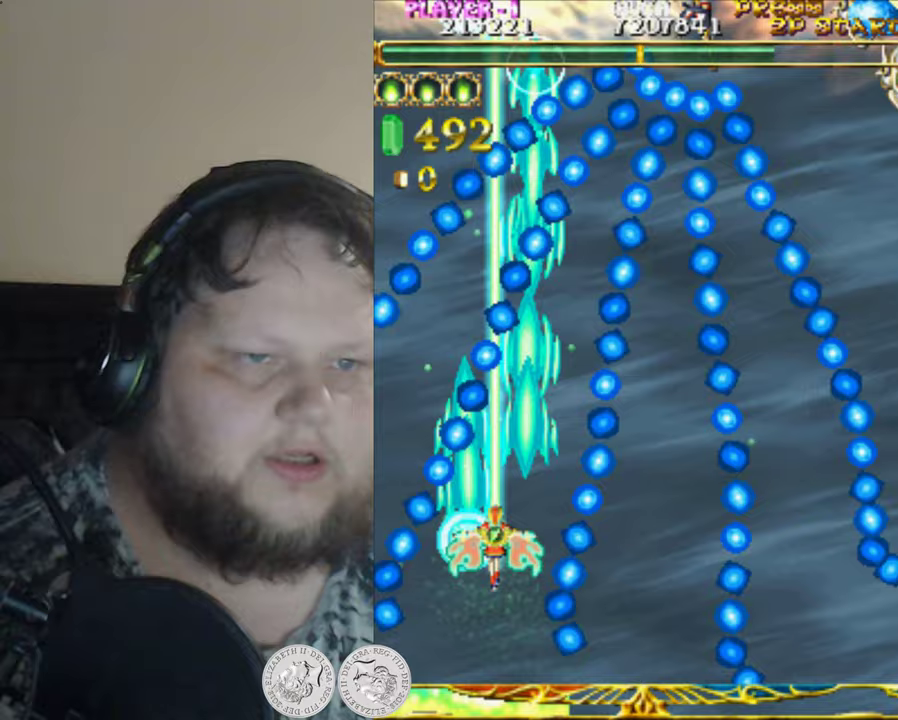
{"buttons": ["X", "DPAD_UP"], "left_stick": "center", "events": [[83, "DPAD_RIGHT", "down"], [183, "DPAD_RIGHT", "up"], [250, "DPAD_LEFT", "down"], [483, "DPAD_LEFT", "up"]]}
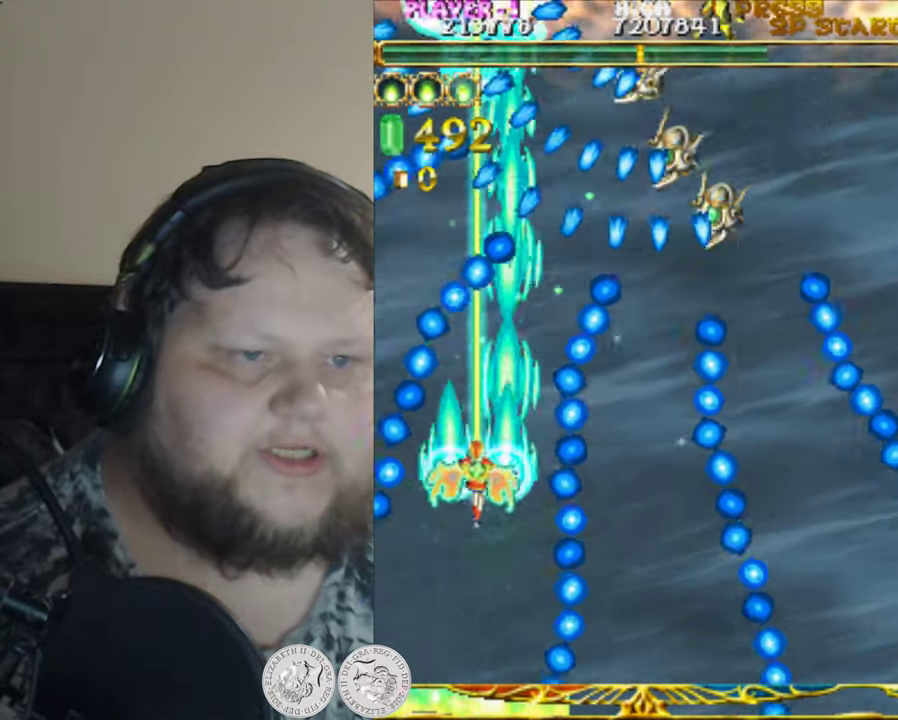
{"buttons": ["X", "DPAD_DOWN"], "left_stick": "center", "events": [[367, "DPAD_UP", "up"], [383, "DPAD_RIGHT", "down"], [450, "DPAD_DOWN", "down"], [467, "DPAD_RIGHT", "up"]]}
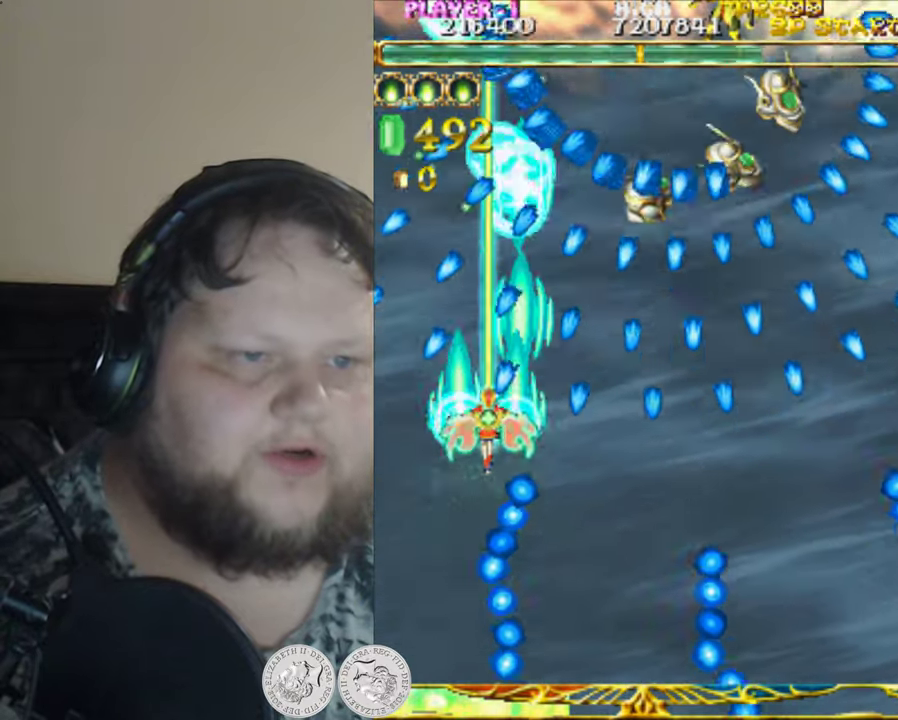
{"buttons": ["X", "DPAD_DOWN", "DPAD_RIGHT"], "left_stick": "center", "events": [[17, "DPAD_RIGHT", "down"]]}
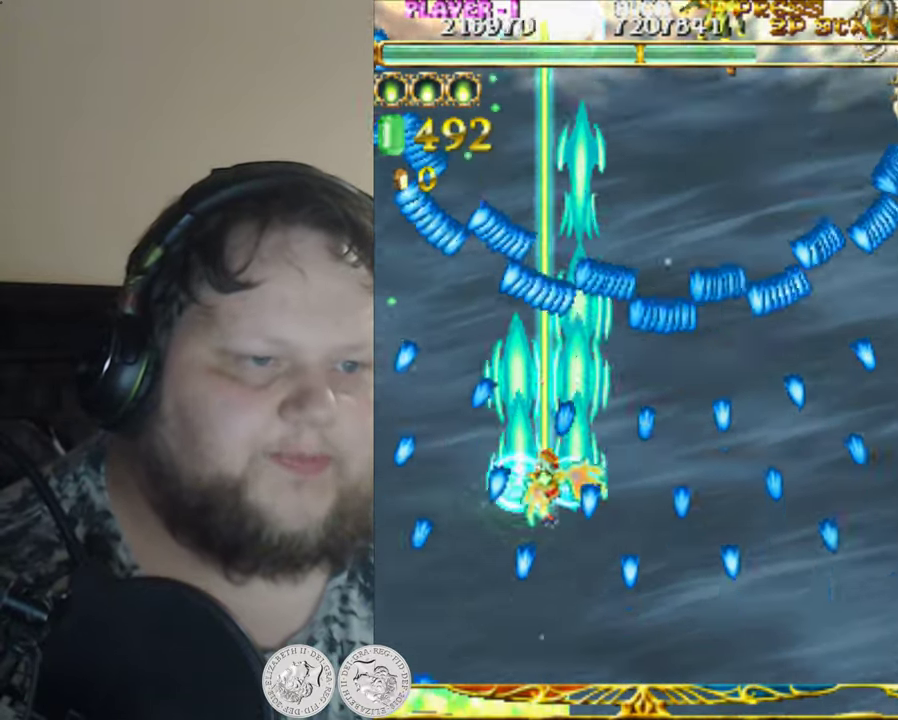
{"buttons": ["X", "DPAD_DOWN", "DPAD_LEFT"], "left_stick": "center", "events": [[83, "DPAD_RIGHT", "up"], [100, "DPAD_LEFT", "down"]]}
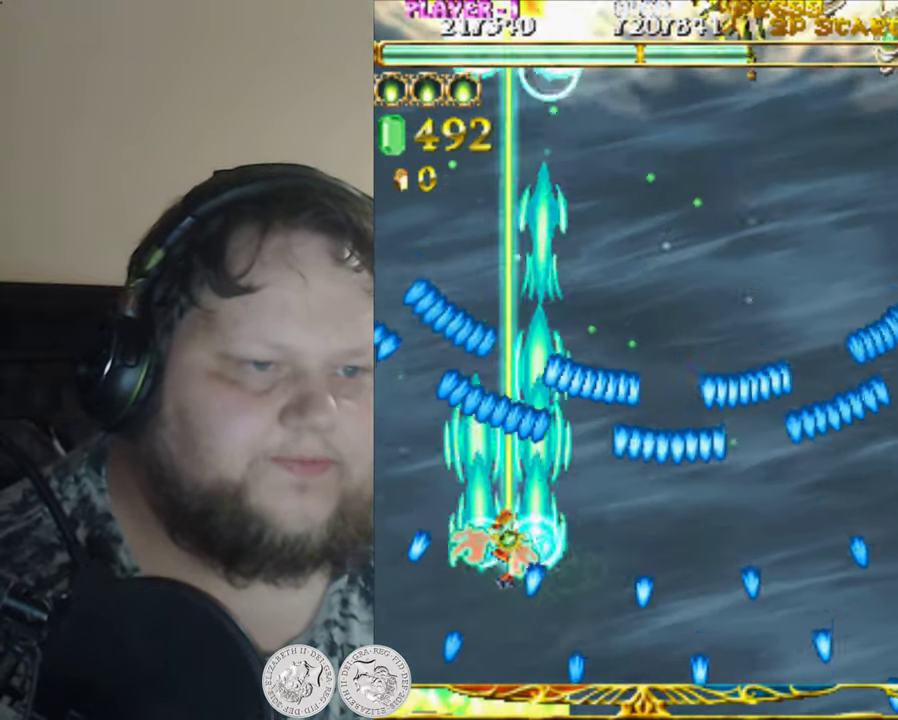
{"buttons": ["X", "DPAD_RIGHT"], "left_stick": "center", "events": [[17, "DPAD_LEFT", "up"], [50, "DPAD_RIGHT", "down"], [250, "DPAD_DOWN", "up"], [250, "DPAD_RIGHT", "up"], [450, "DPAD_RIGHT", "down"]]}
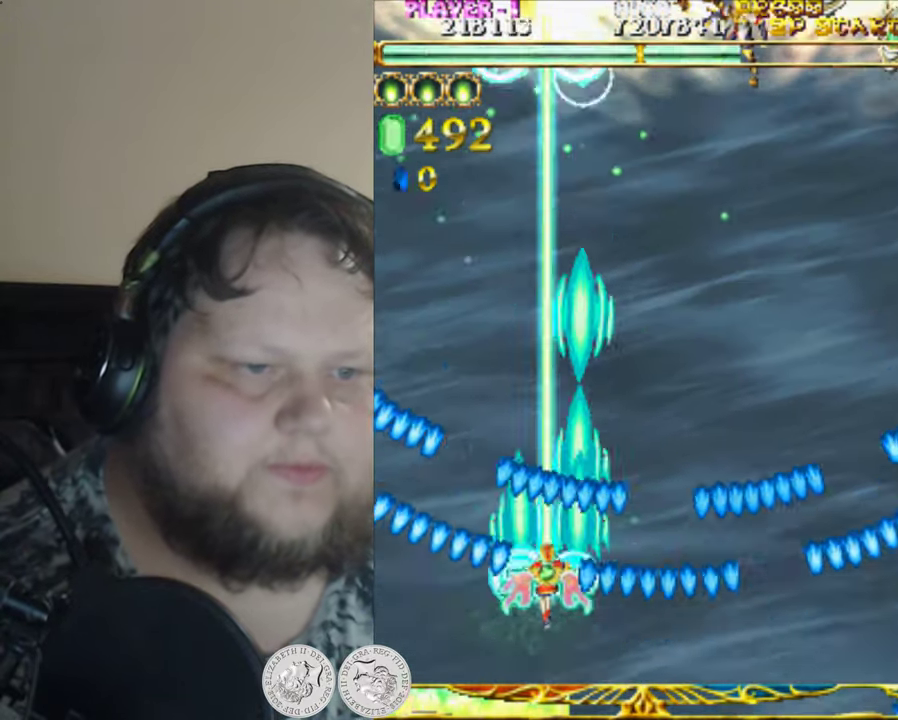
{"buttons": ["X", "DPAD_DOWN"], "left_stick": "center", "events": [[17, "DPAD_DOWN", "down"], [150, "X", "up"], [317, "X", "down"], [467, "DPAD_RIGHT", "up"]]}
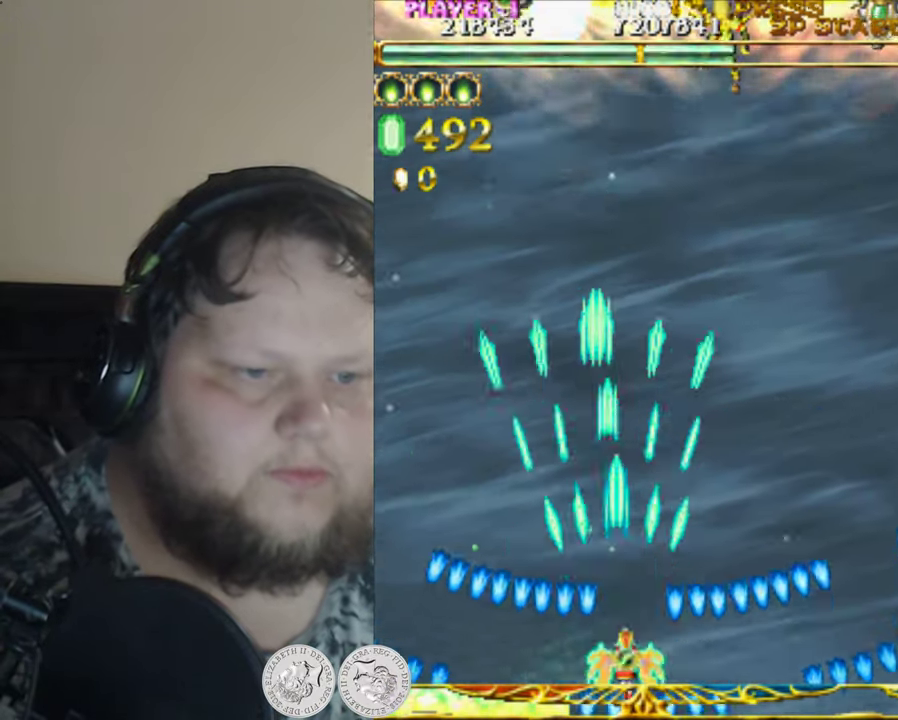
{"buttons": ["X", "DPAD_UP"], "left_stick": "center", "events": [[17, "DPAD_DOWN", "up"], [33, "DPAD_LEFT", "down"], [117, "DPAD_LEFT", "up"], [217, "DPAD_RIGHT", "down"], [217, "DPAD_UP", "down"], [350, "DPAD_RIGHT", "up"]]}
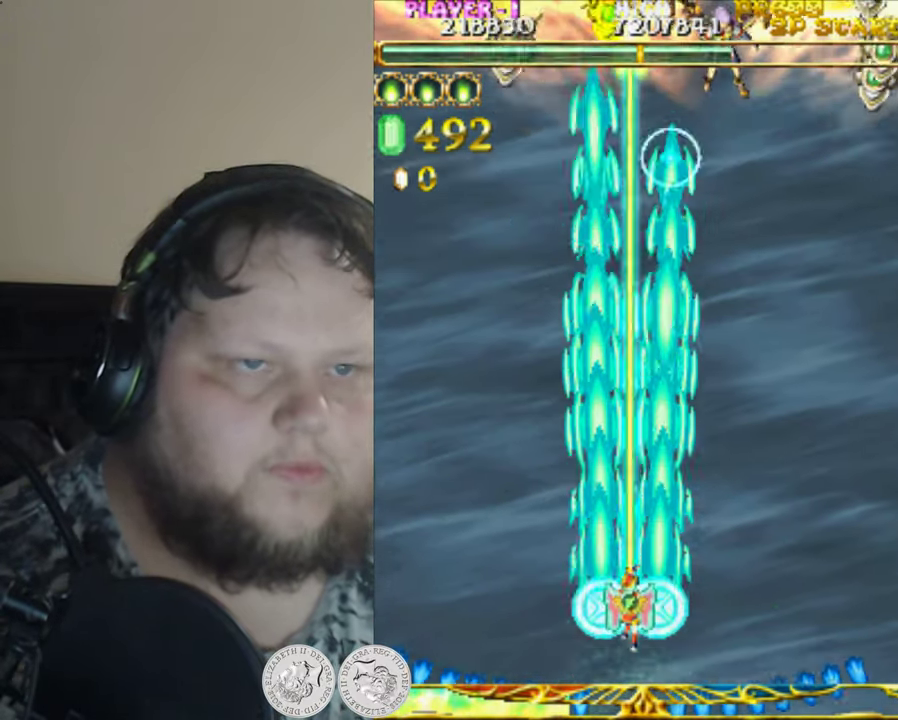
{"buttons": ["X", "DPAD_UP"], "left_stick": "center", "events": [[183, "DPAD_RIGHT", "down"], [450, "DPAD_RIGHT", "up"]]}
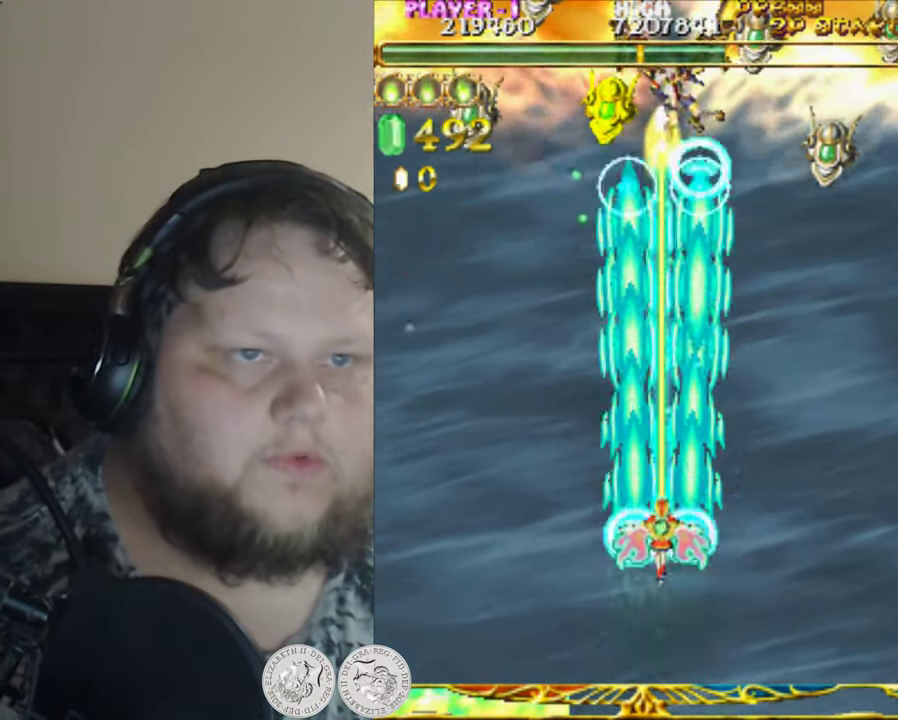
{"buttons": ["X", "DPAD_DOWN", "DPAD_LEFT"], "left_stick": "center", "events": [[17, "DPAD_LEFT", "down"], [33, "DPAD_UP", "up"], [117, "DPAD_DOWN", "down"], [183, "DPAD_LEFT", "up"], [250, "DPAD_RIGHT", "down"], [383, "DPAD_RIGHT", "up"], [483, "DPAD_LEFT", "down"]]}
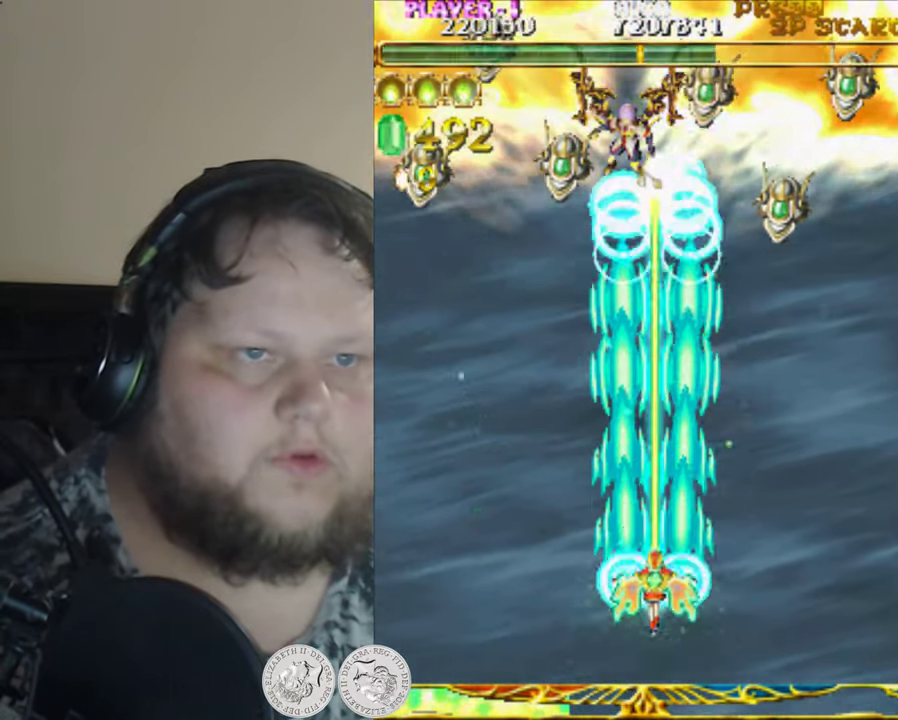
{"buttons": ["X"], "left_stick": "center", "events": [[100, "DPAD_DOWN", "up"], [217, "DPAD_UP", "down"], [317, "DPAD_LEFT", "up"], [450, "DPAD_UP", "up"]]}